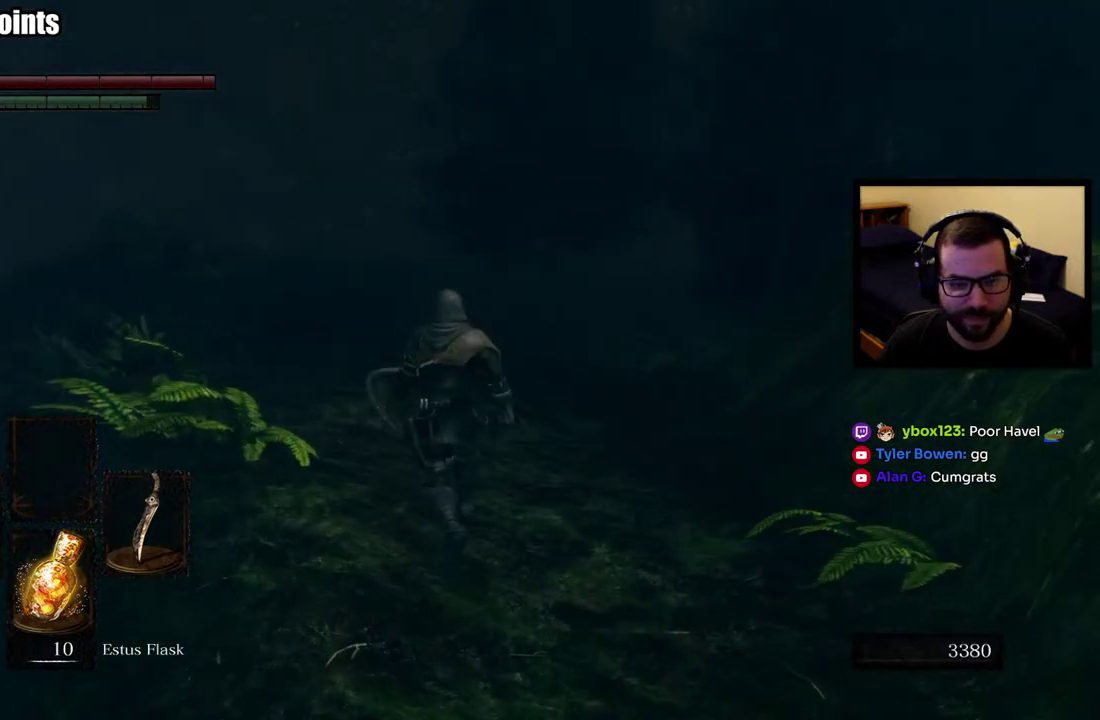
Gameplay with a controller (PlayStation layout); each line is a JSON object with the inputs held at the frame after it. "events" lists button and stick changes between this image and that frame as [ms after this image, input, new state], when the widget could be followed in between. This overlay highlights the sticks when they move; stick clicks (L3 R3) are not distinguishable.
{"buttons": ["CIRCLE"], "left_stick": "up", "right_stick": "center", "events": [[67, "left_stick", "up-left"], [150, "right_stick", "right"], [317, "right_stick", "center"], [367, "left_stick", "up"]]}
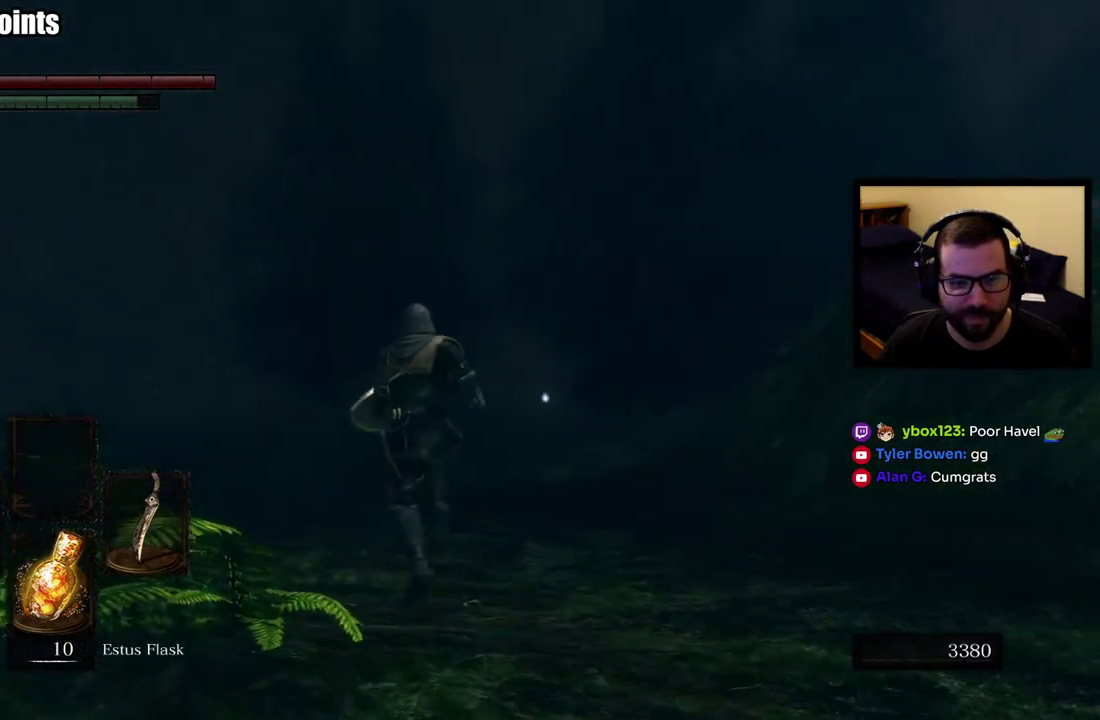
{"buttons": ["CIRCLE"], "left_stick": "up", "right_stick": "center", "events": []}
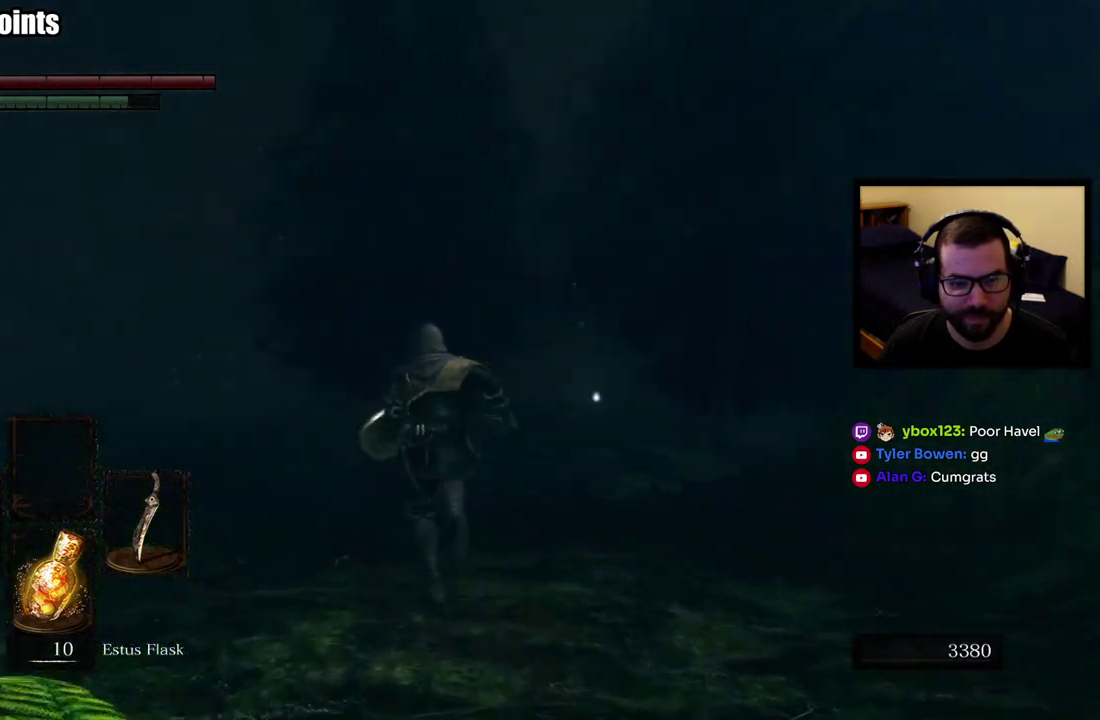
{"buttons": [], "left_stick": "center", "right_stick": "center", "events": [[33, "CIRCLE", "up"], [67, "right_stick", "left"], [200, "left_stick", "center"], [217, "right_stick", "center"]]}
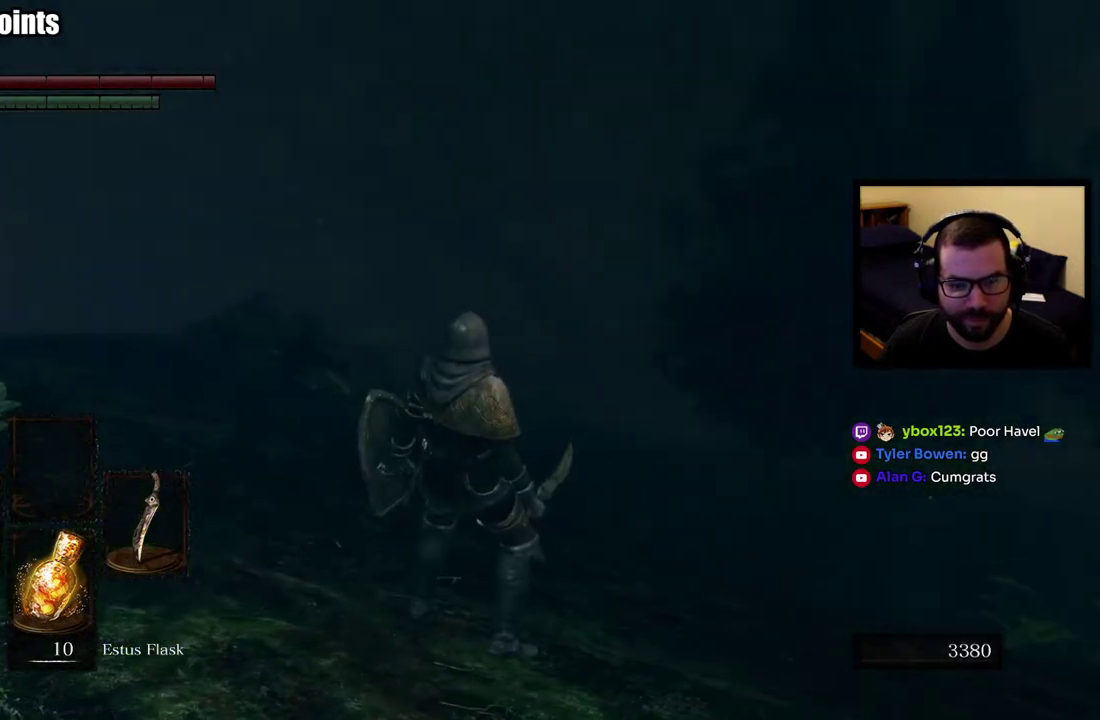
{"buttons": [], "left_stick": "center", "right_stick": "right"}
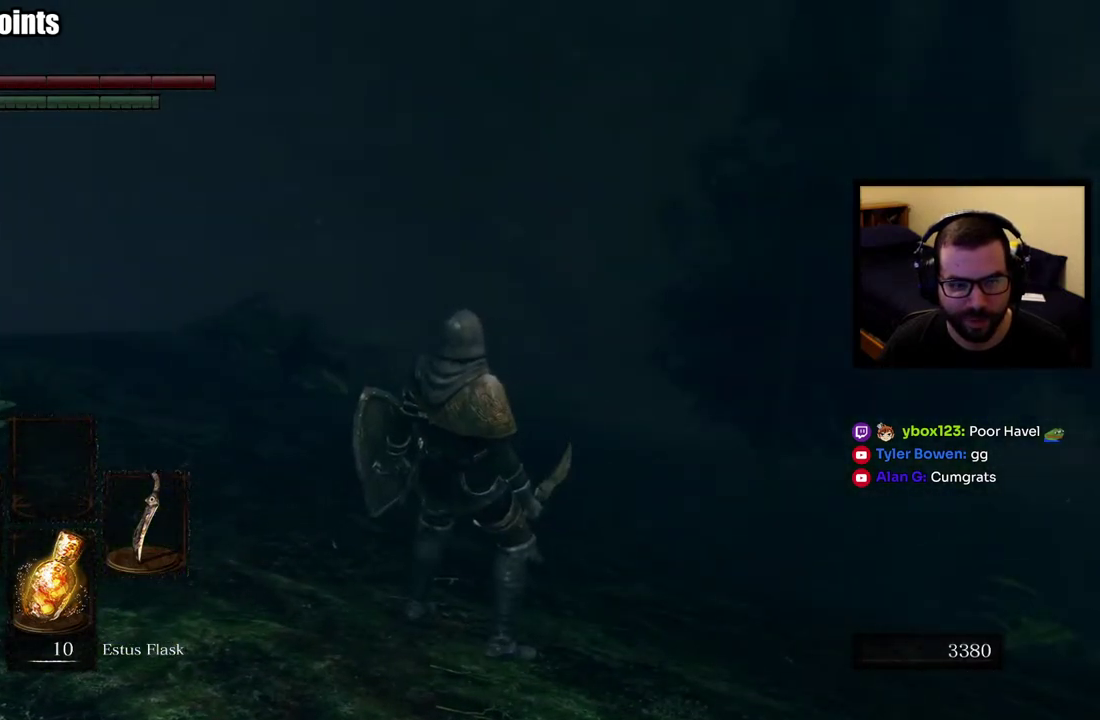
{"buttons": [], "left_stick": "up-left", "right_stick": "center"}
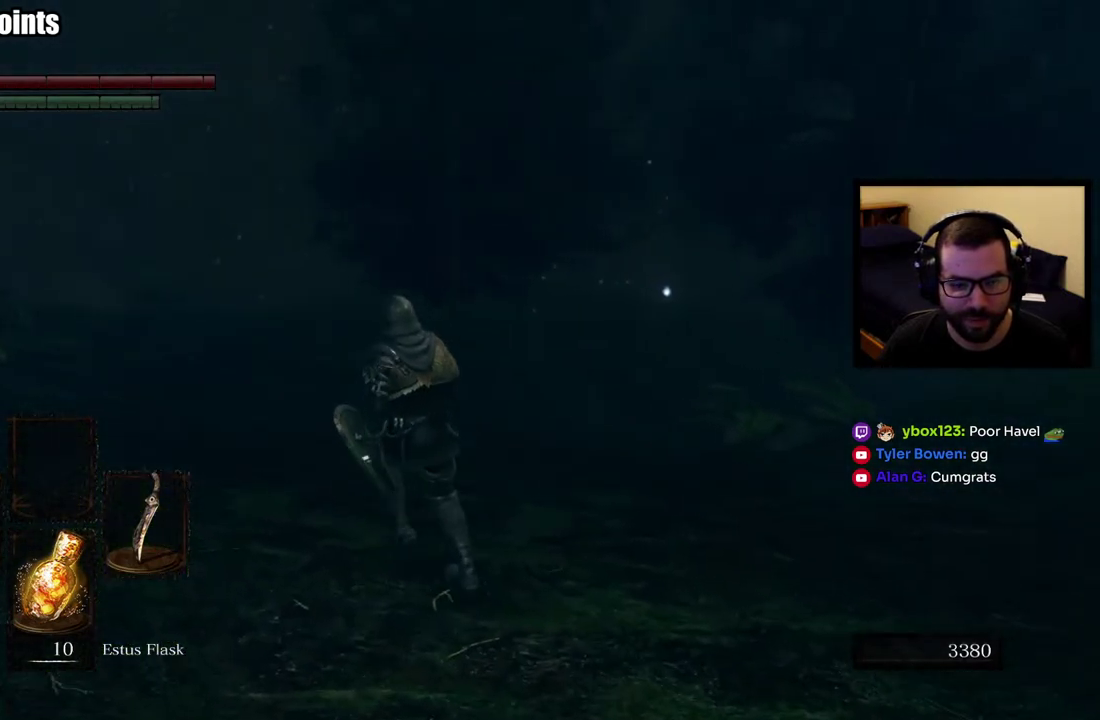
{"buttons": [], "left_stick": "up", "right_stick": "center", "events": [[417, "left_stick", "up"]]}
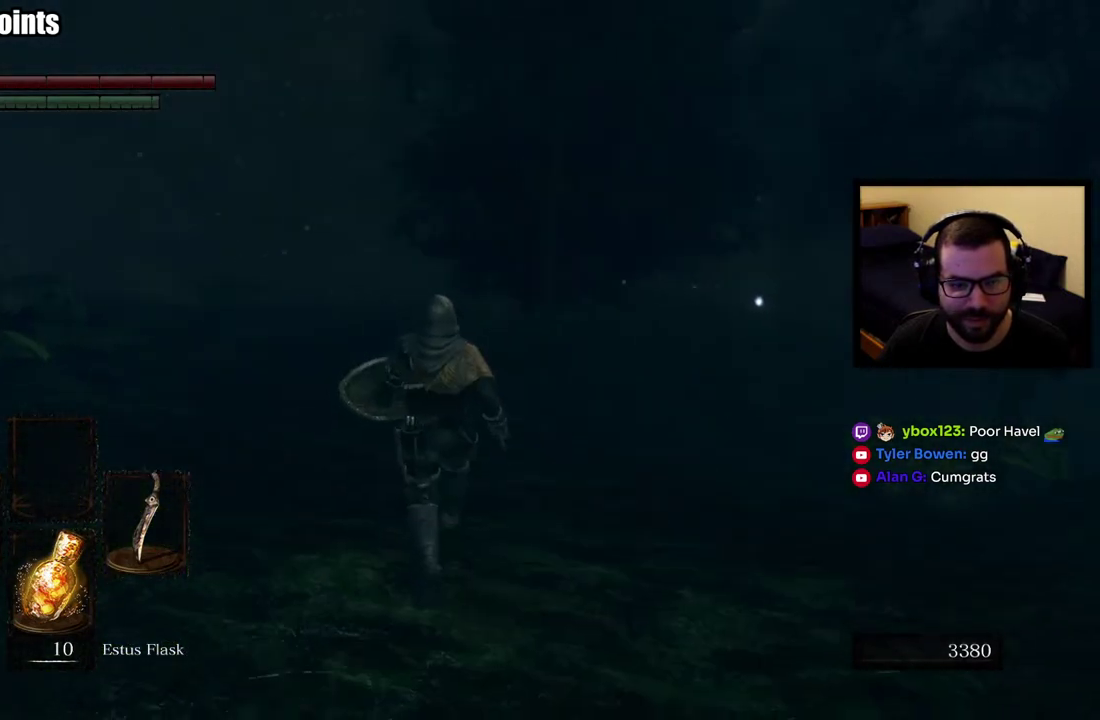
{"buttons": [], "left_stick": "up", "right_stick": "right", "events": [[433, "right_stick", "right"]]}
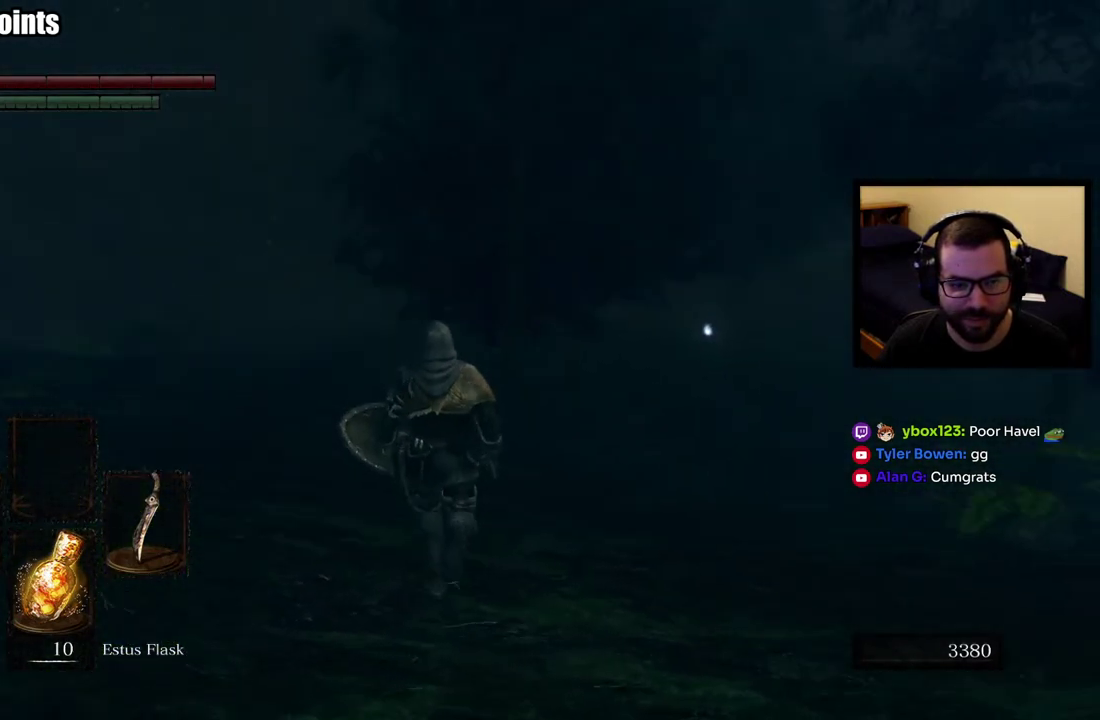
{"buttons": [], "left_stick": "up", "right_stick": "center", "events": [[100, "right_stick", "center"]]}
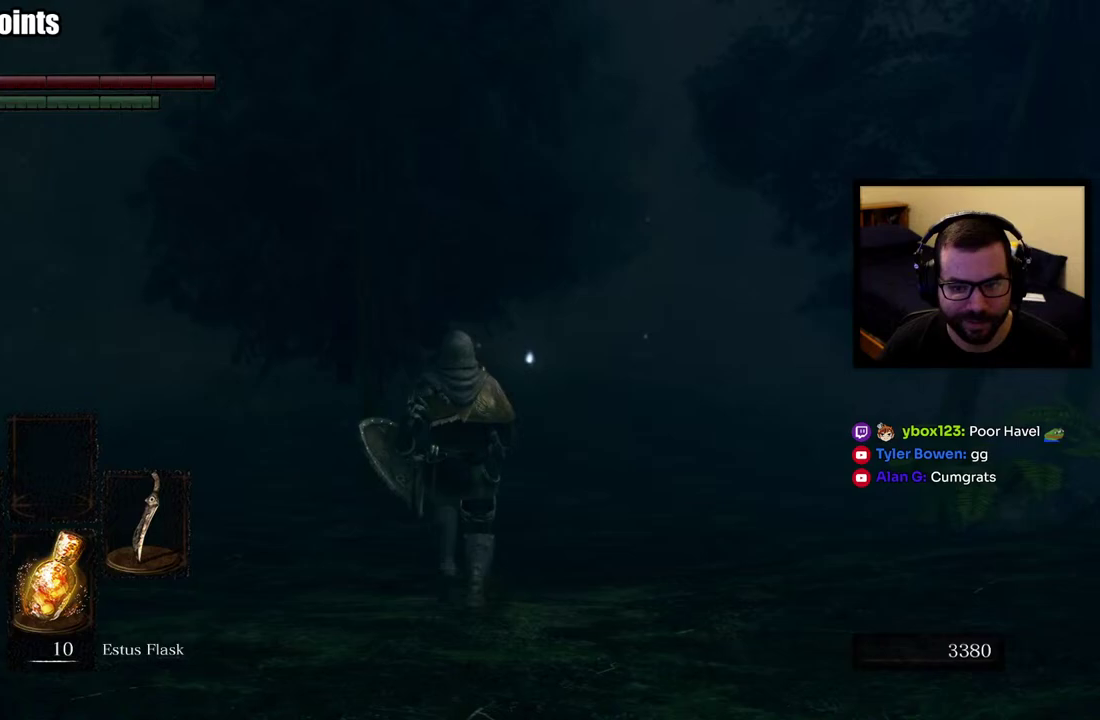
{"buttons": [], "left_stick": "up-left", "right_stick": "center", "events": [[200, "right_stick", "right"], [400, "right_stick", "center"], [417, "left_stick", "up-left"]]}
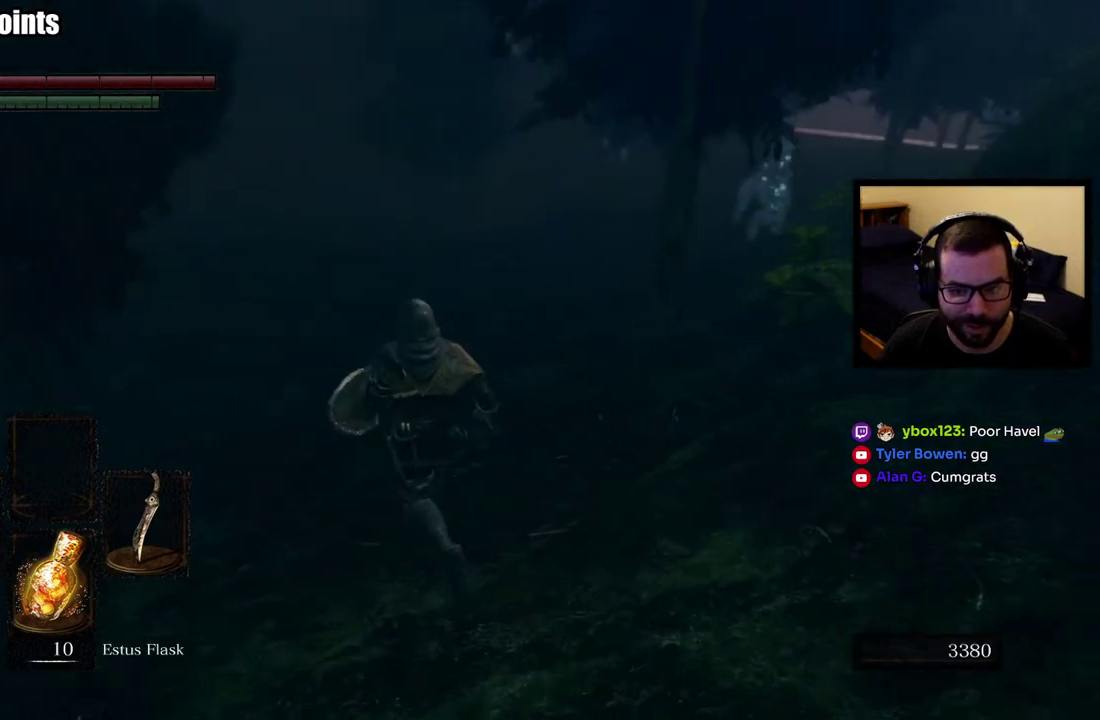
{"buttons": [], "left_stick": "center", "right_stick": "center", "events": [[350, "left_stick", "up"], [483, "left_stick", "center"]]}
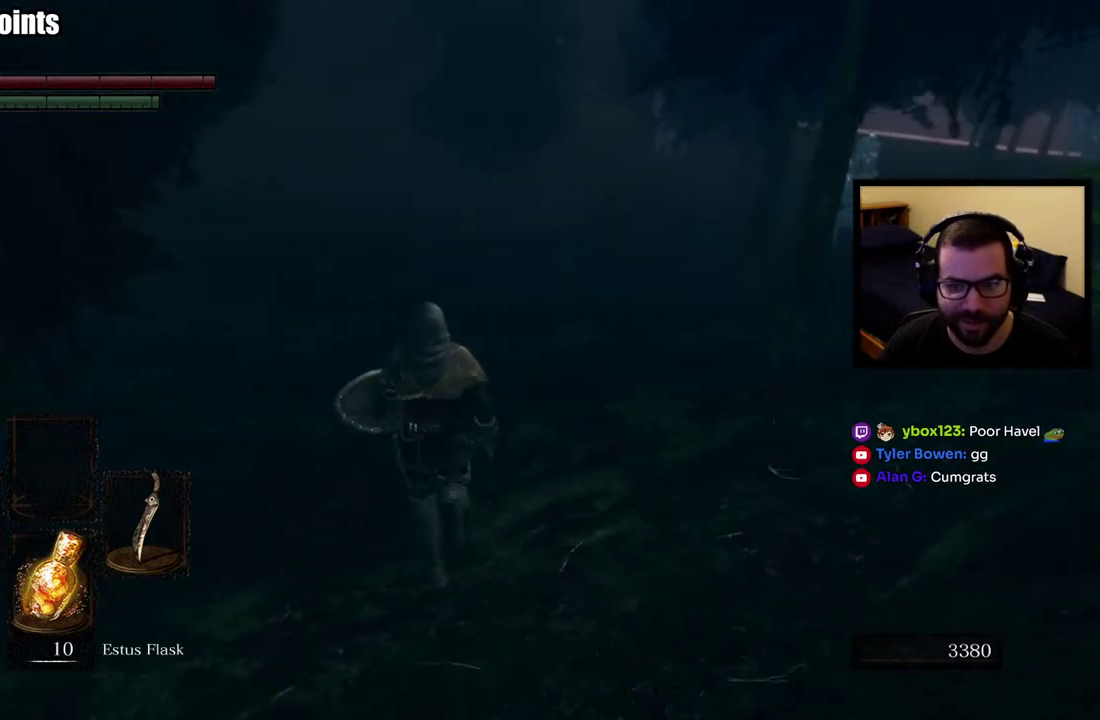
{"buttons": [], "left_stick": "center", "right_stick": "center", "events": [[150, "right_stick", "right"], [333, "right_stick", "center"]]}
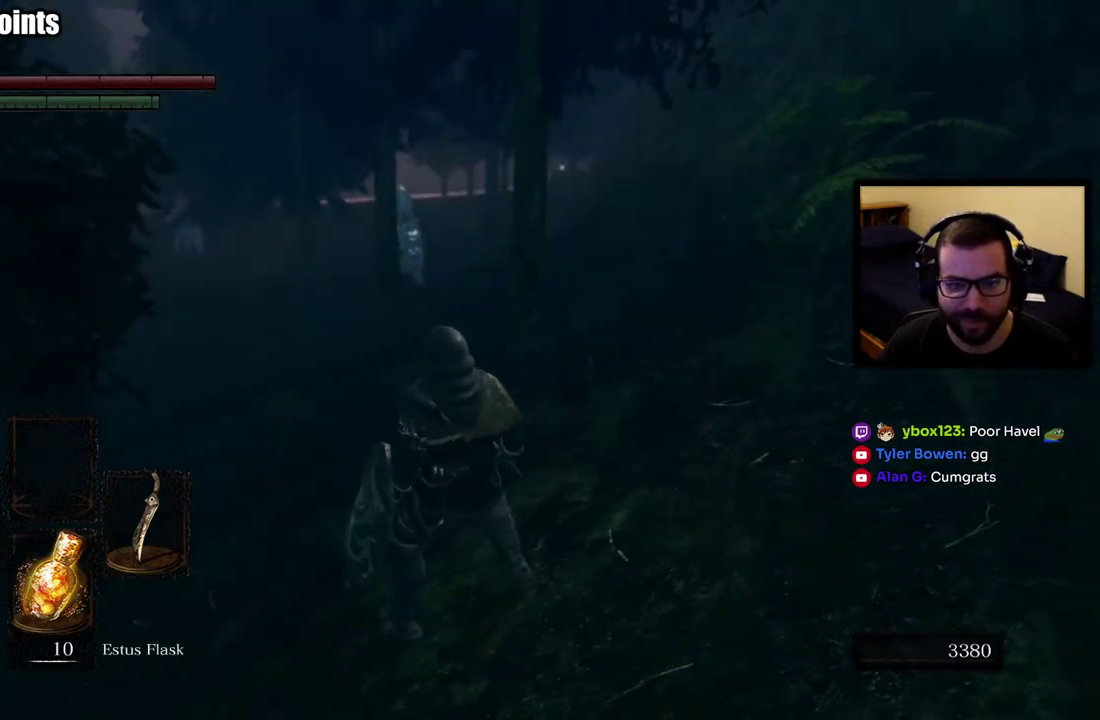
{"buttons": [], "left_stick": "center", "right_stick": "center", "events": []}
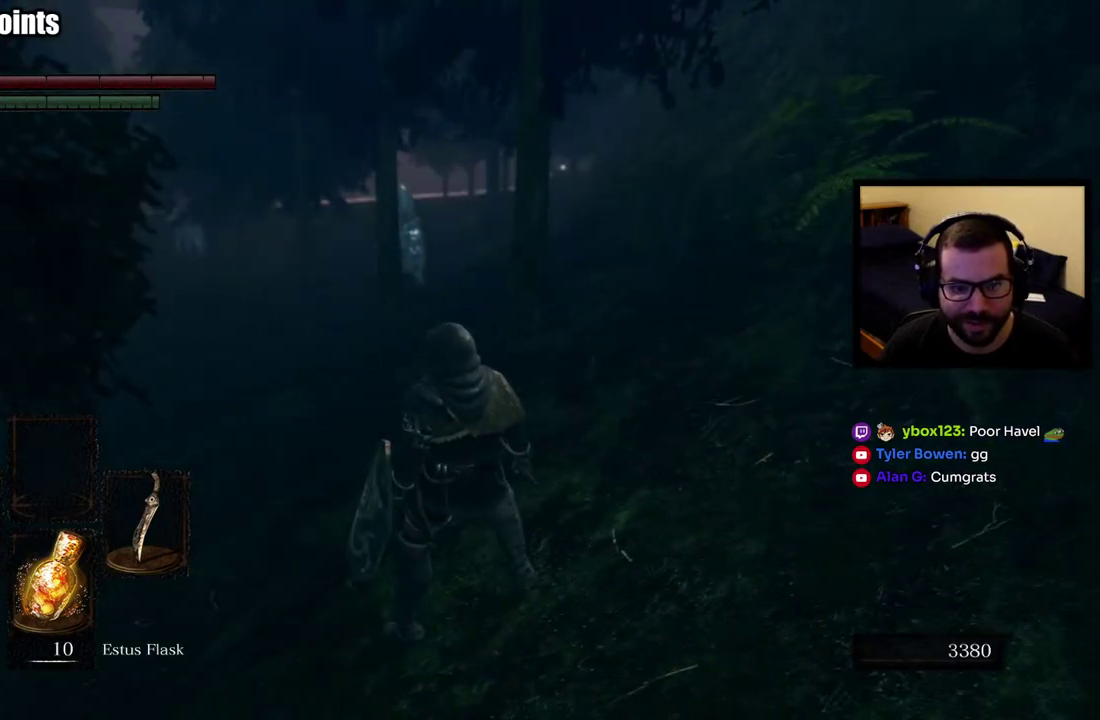
{"buttons": [], "left_stick": "up", "right_stick": "center", "events": [[283, "right_stick", "up"], [383, "right_stick", "center"], [450, "left_stick", "up"]]}
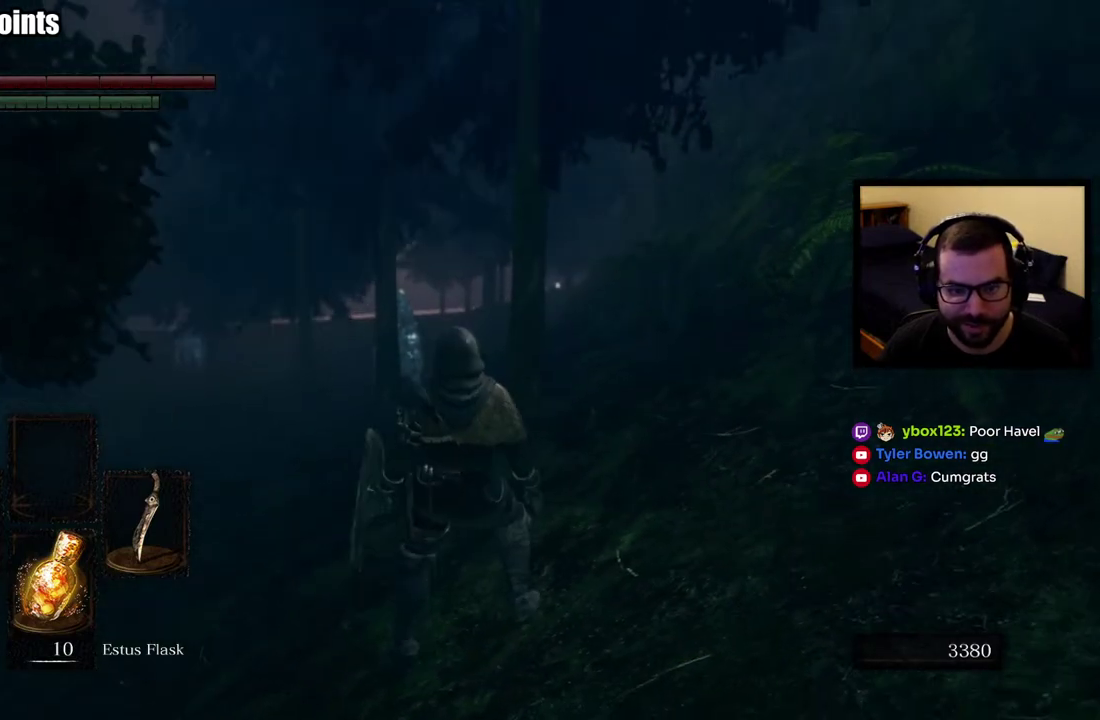
{"buttons": [], "left_stick": "up", "right_stick": "center", "events": [[17, "left_stick", "center"], [483, "left_stick", "up"]]}
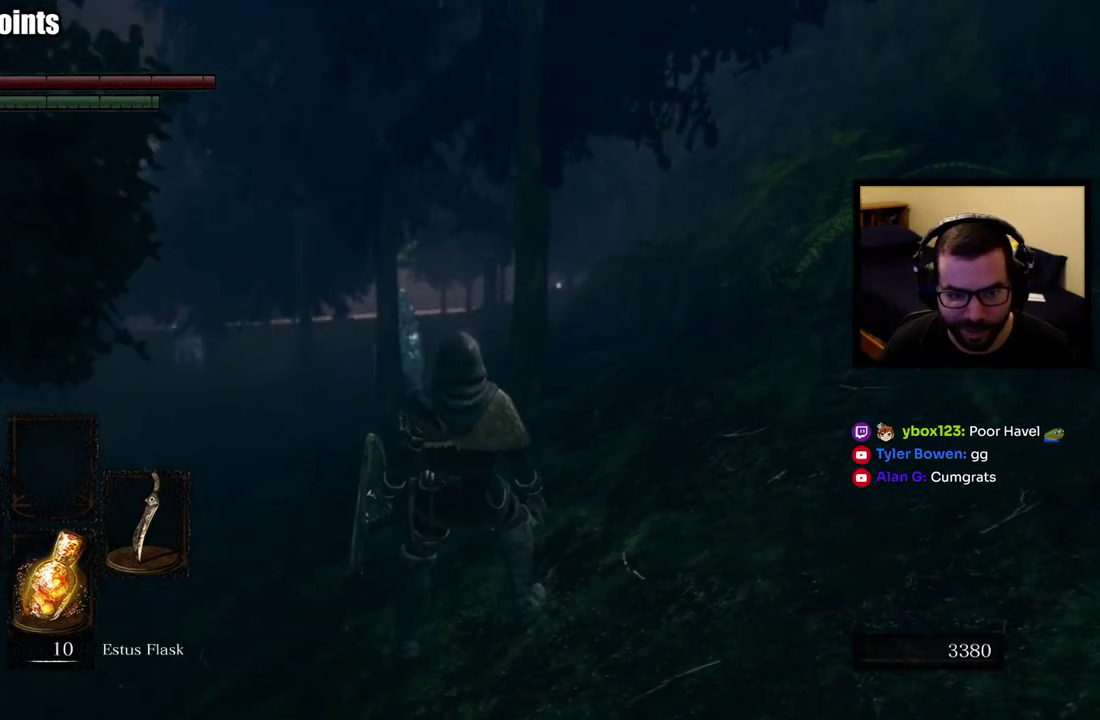
{"buttons": [], "left_stick": "center", "right_stick": "center", "events": [[117, "left_stick", "center"]]}
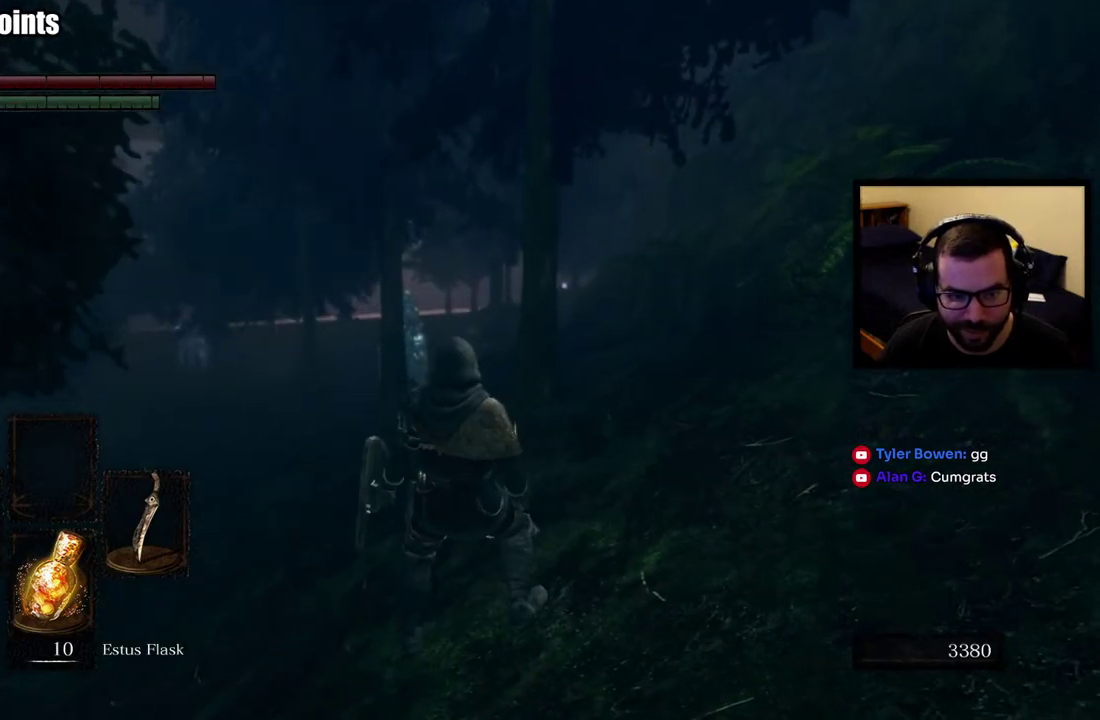
{"buttons": [], "left_stick": "down", "right_stick": "left", "events": [[367, "left_stick", "down"], [367, "right_stick", "left"]]}
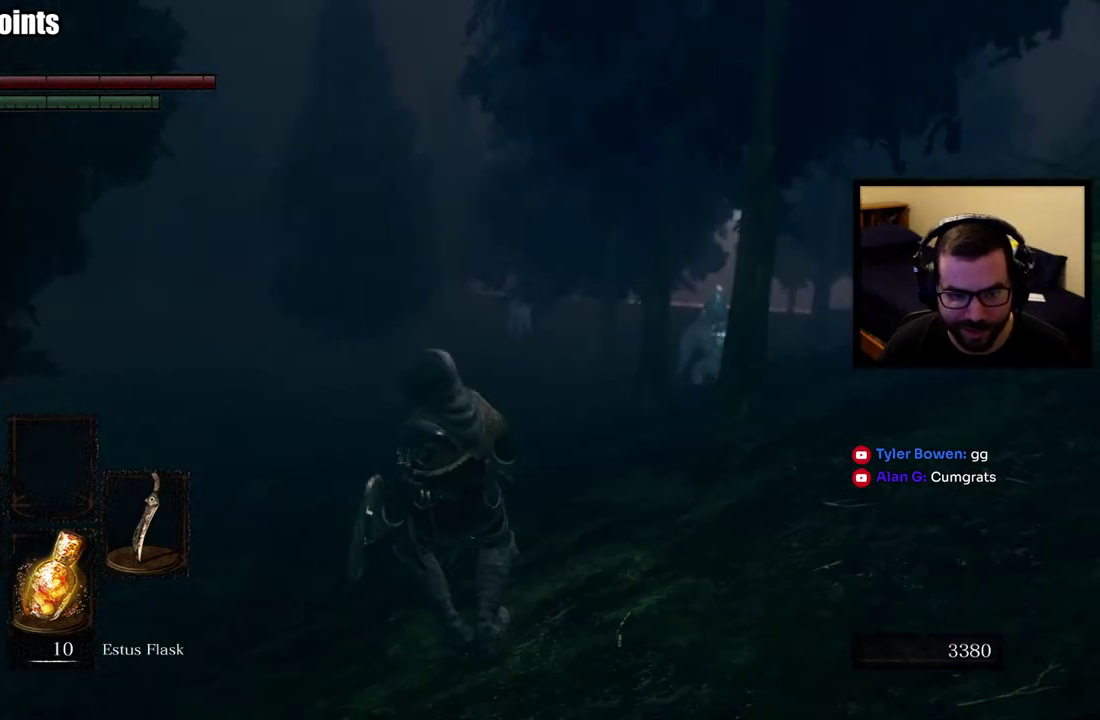
{"buttons": [], "left_stick": "left", "right_stick": "down-left", "events": [[17, "left_stick", "down-left"], [117, "right_stick", "center"], [367, "left_stick", "left"], [450, "right_stick", "down-left"]]}
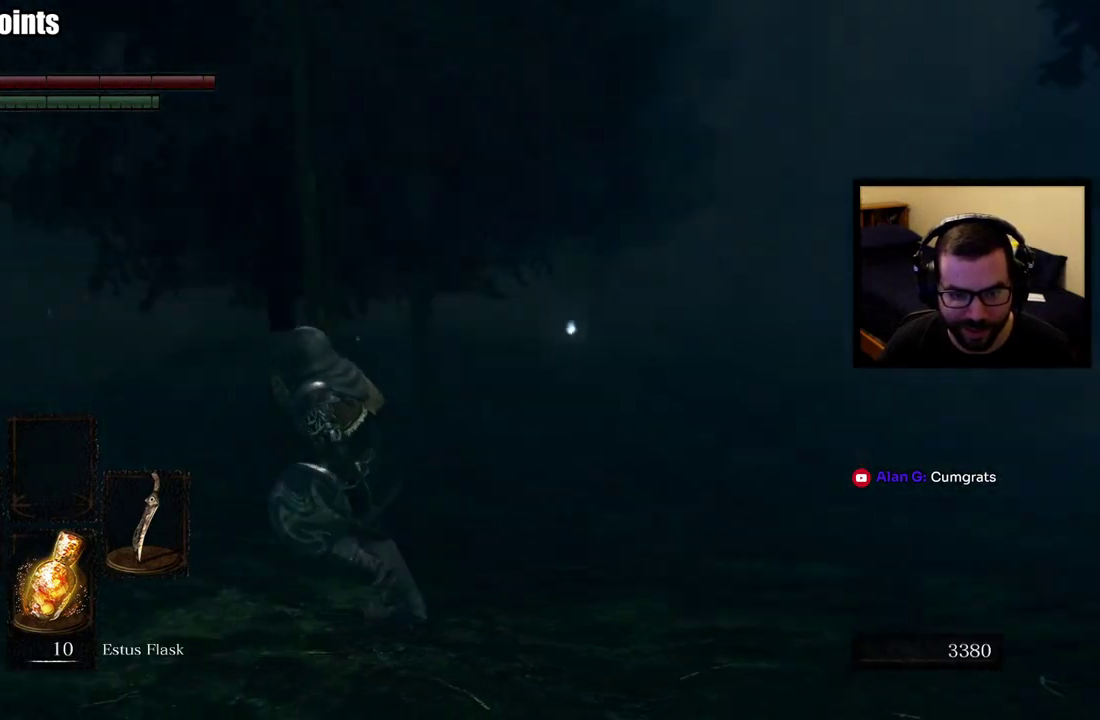
{"buttons": ["CIRCLE"], "left_stick": "up", "right_stick": "center", "events": [[33, "right_stick", "left"], [50, "left_stick", "up-left"], [150, "right_stick", "center"], [300, "CIRCLE", "down"], [350, "left_stick", "up"]]}
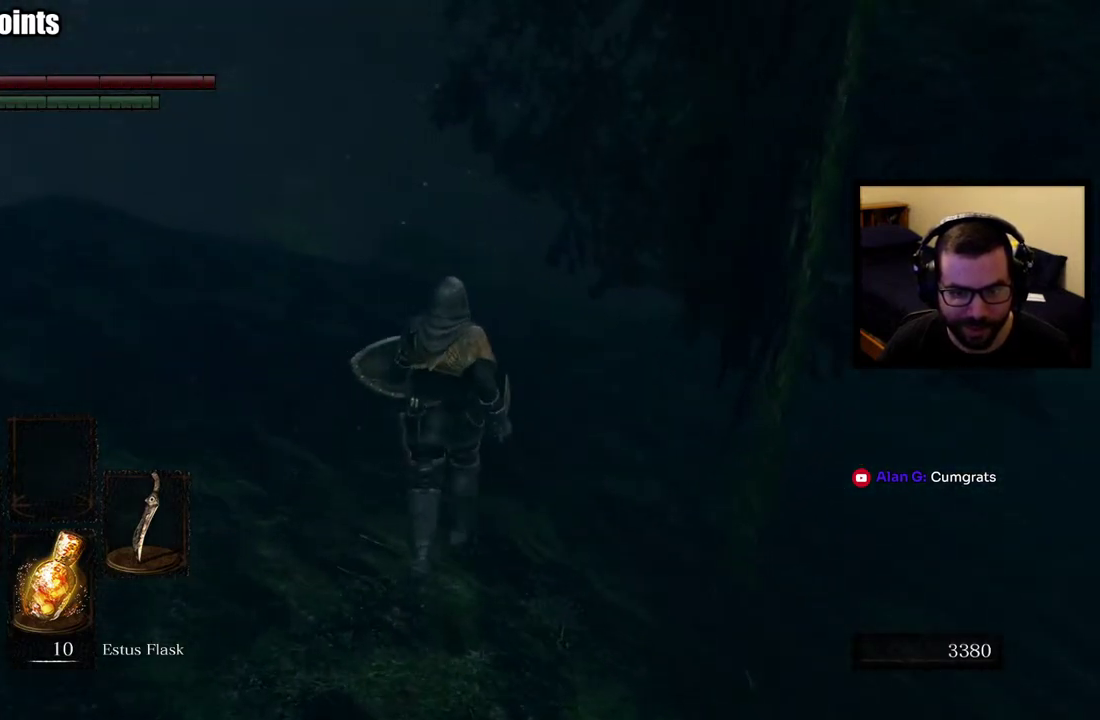
{"buttons": ["CIRCLE"], "left_stick": "up-left", "right_stick": "center", "events": [[133, "right_stick", "right"], [233, "left_stick", "up-left"], [300, "right_stick", "center"]]}